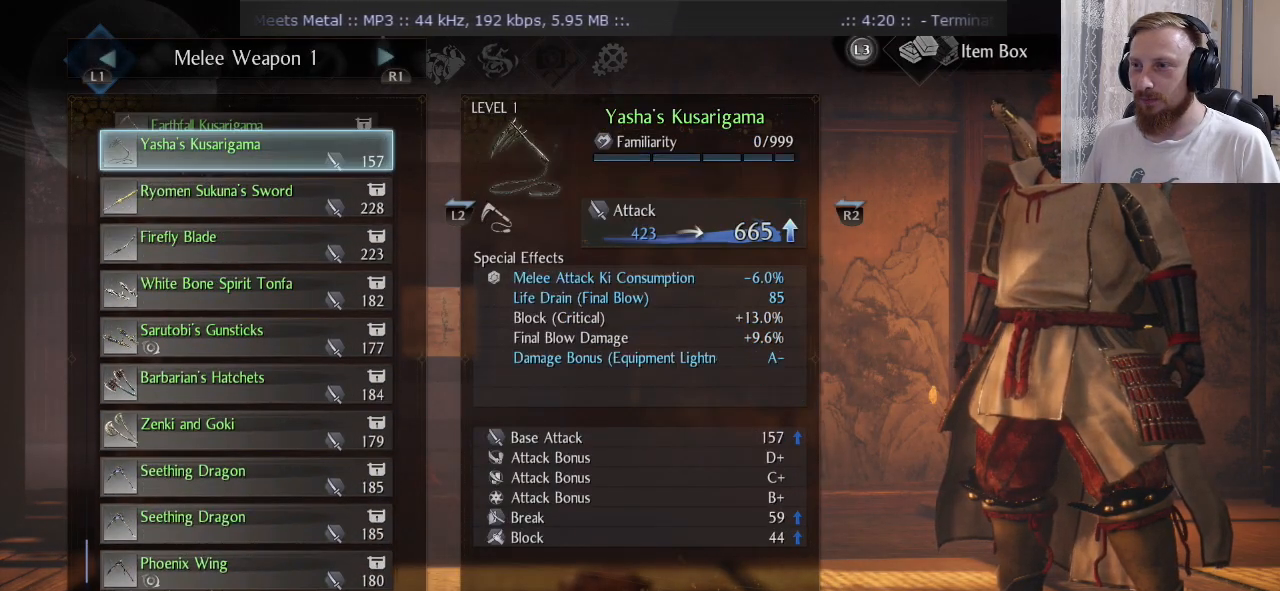
Gameplay with a controller (PlayStation layout); each line is a JSON object with the inputs held at the frame after it. "events" lists button and stick changes between this image and that frame as [ms after this image, input, new state], when the widget could be followed in between. Not read: L1 R1.
{"buttons": [], "left_stick": "center", "right_stick": "center", "events": [[67, "DPAD_UP", "up"], [250, "DPAD_UP", "down"], [350, "DPAD_UP", "up"]]}
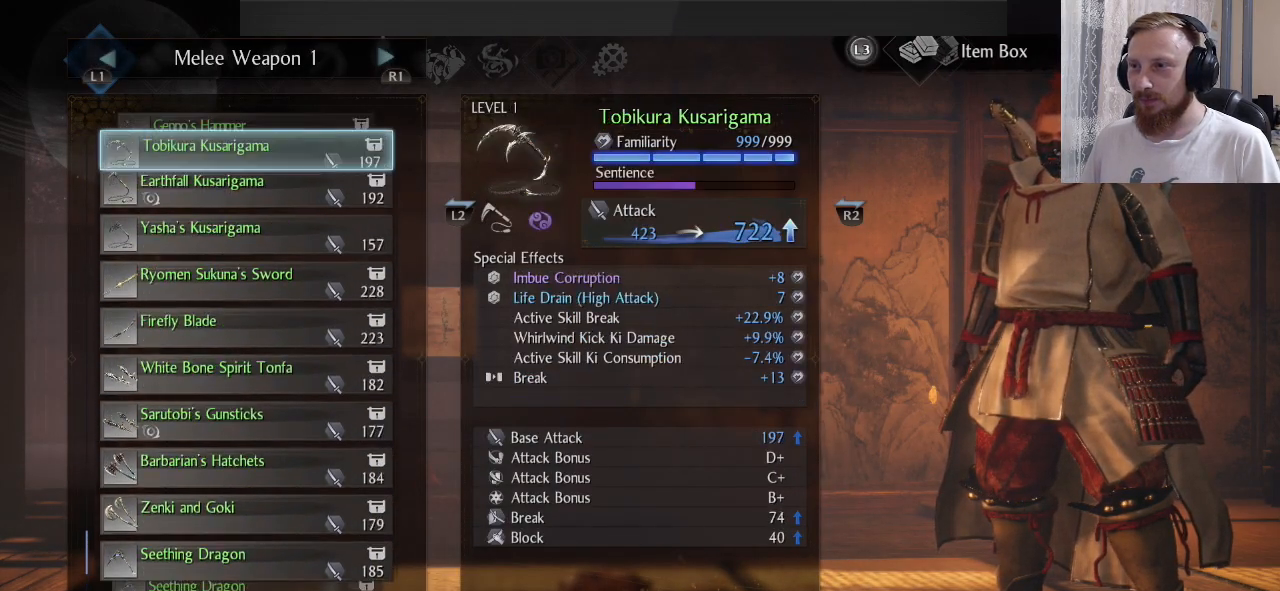
{"buttons": ["DPAD_UP"], "left_stick": "center", "right_stick": "center", "events": [[33, "DPAD_UP", "down"], [133, "DPAD_UP", "up"], [267, "DPAD_UP", "down"], [367, "DPAD_UP", "up"], [483, "DPAD_UP", "down"]]}
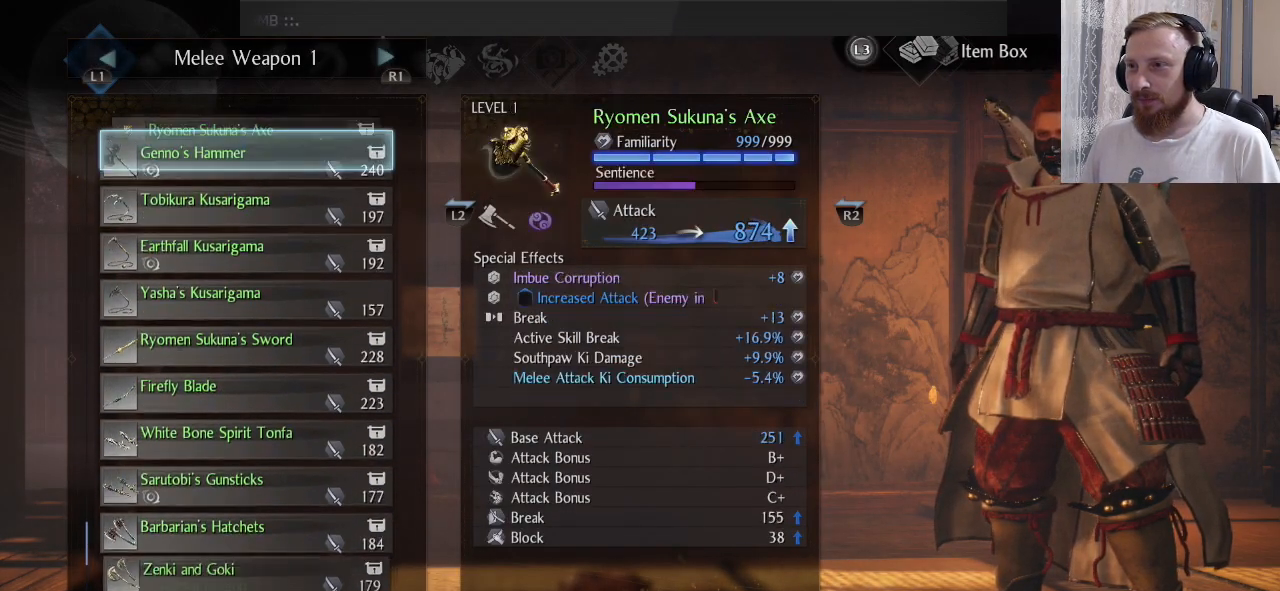
{"buttons": [], "left_stick": "center", "right_stick": "center", "events": [[117, "DPAD_UP", "up"], [351, "DPAD_UP", "down"], [468, "DPAD_UP", "up"]]}
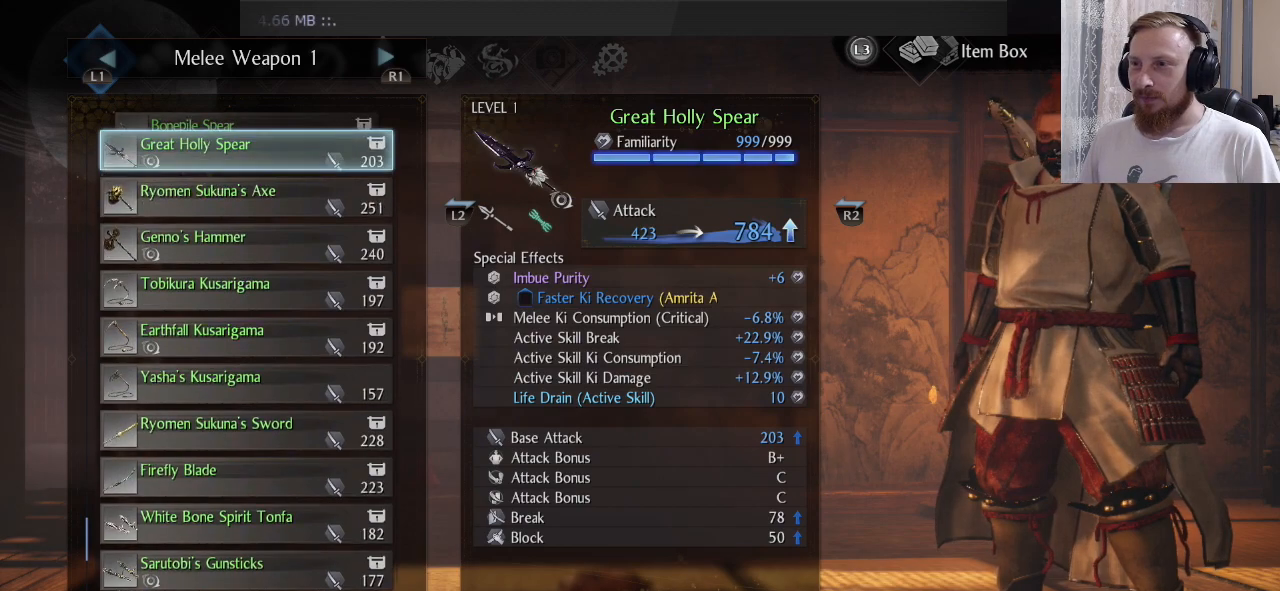
{"buttons": ["DPAD_UP"], "left_stick": "center", "right_stick": "center", "events": [[183, "DPAD_UP", "down"], [284, "DPAD_UP", "up"], [467, "DPAD_UP", "down"]]}
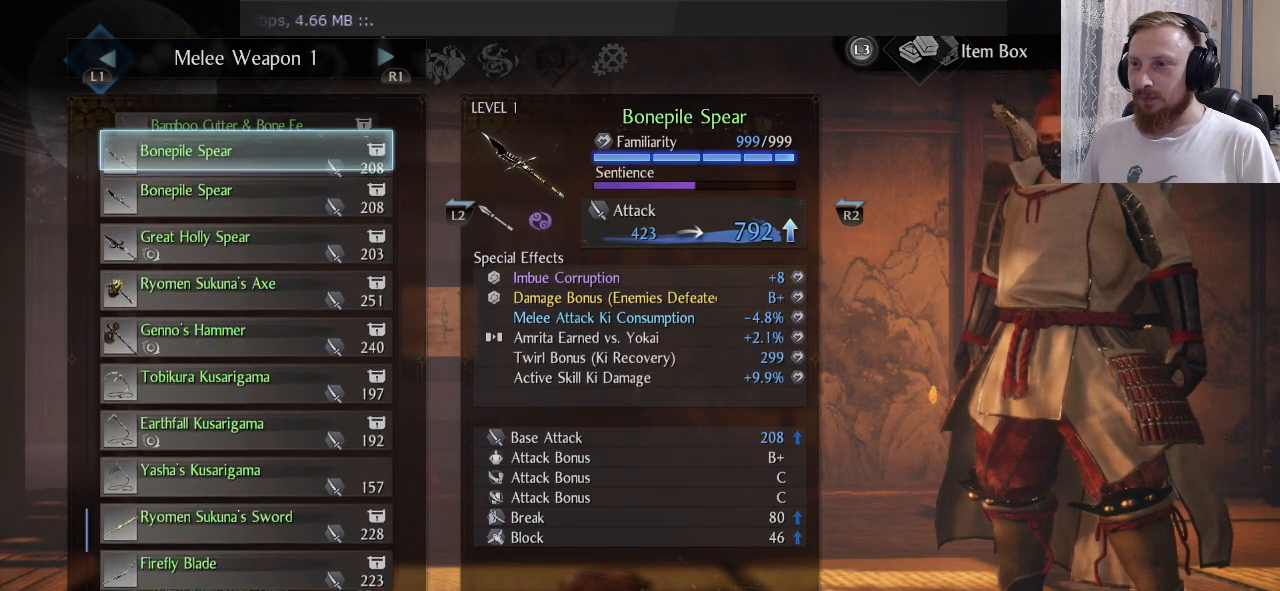
{"buttons": ["DPAD_UP"], "left_stick": "center", "right_stick": "center", "events": [[67, "DPAD_UP", "up"], [184, "DPAD_UP", "down"], [284, "DPAD_UP", "up"], [451, "DPAD_UP", "down"]]}
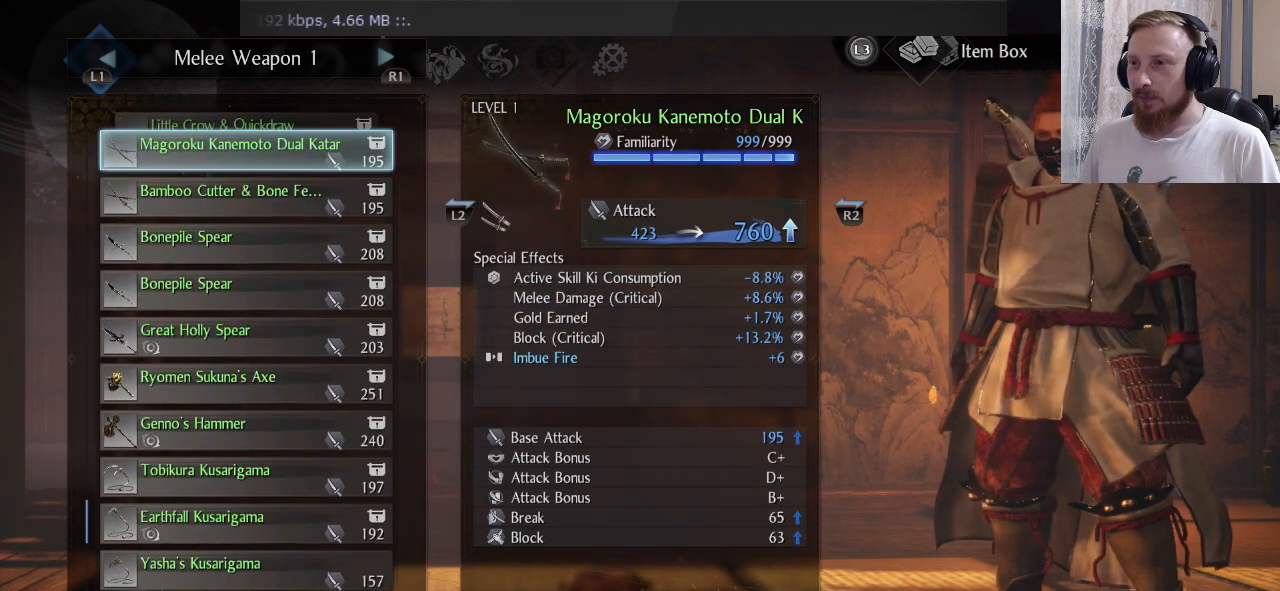
{"buttons": ["DPAD_DOWN"], "left_stick": "center", "right_stick": "center", "events": [[67, "DPAD_UP", "up"], [300, "DPAD_DOWN", "down"], [417, "DPAD_DOWN", "up"], [484, "DPAD_DOWN", "down"]]}
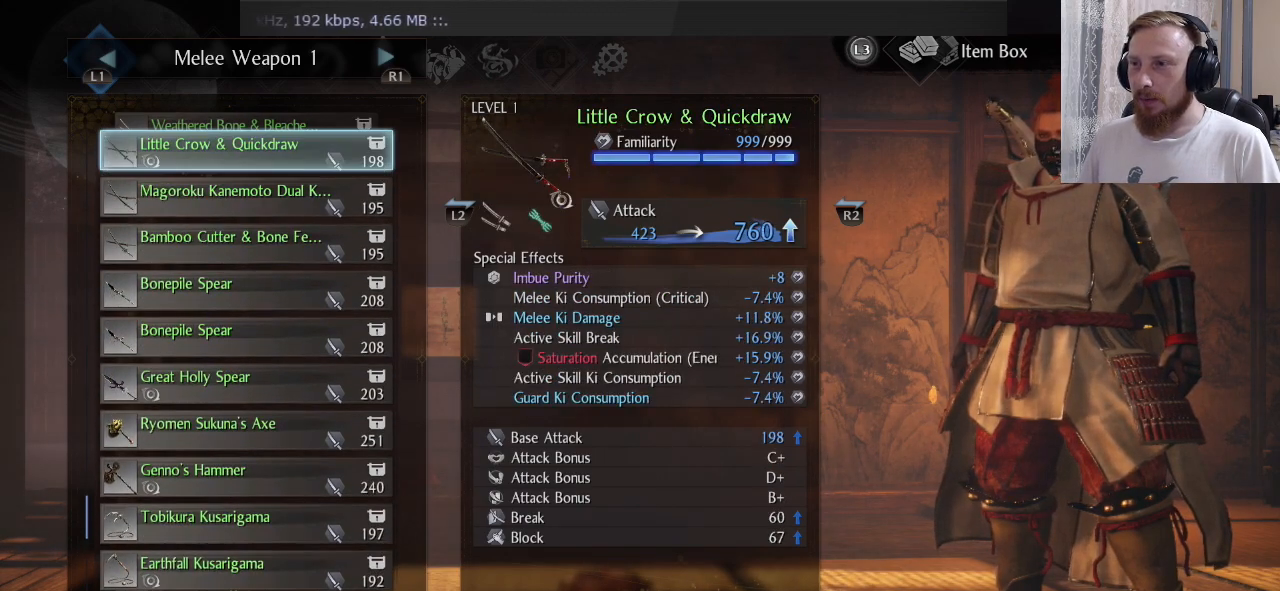
{"buttons": [], "left_stick": "center", "right_stick": "center", "events": [[117, "DPAD_DOWN", "up"]]}
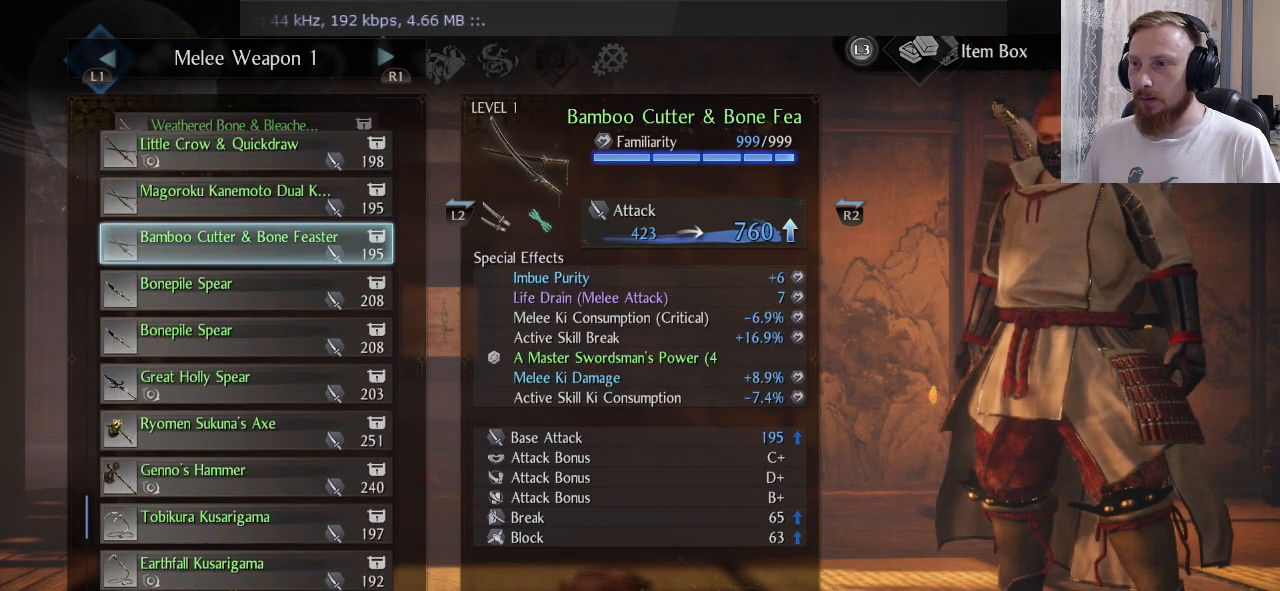
{"buttons": ["DPAD_UP"], "left_stick": "center", "right_stick": "center", "events": [[484, "DPAD_UP", "down"]]}
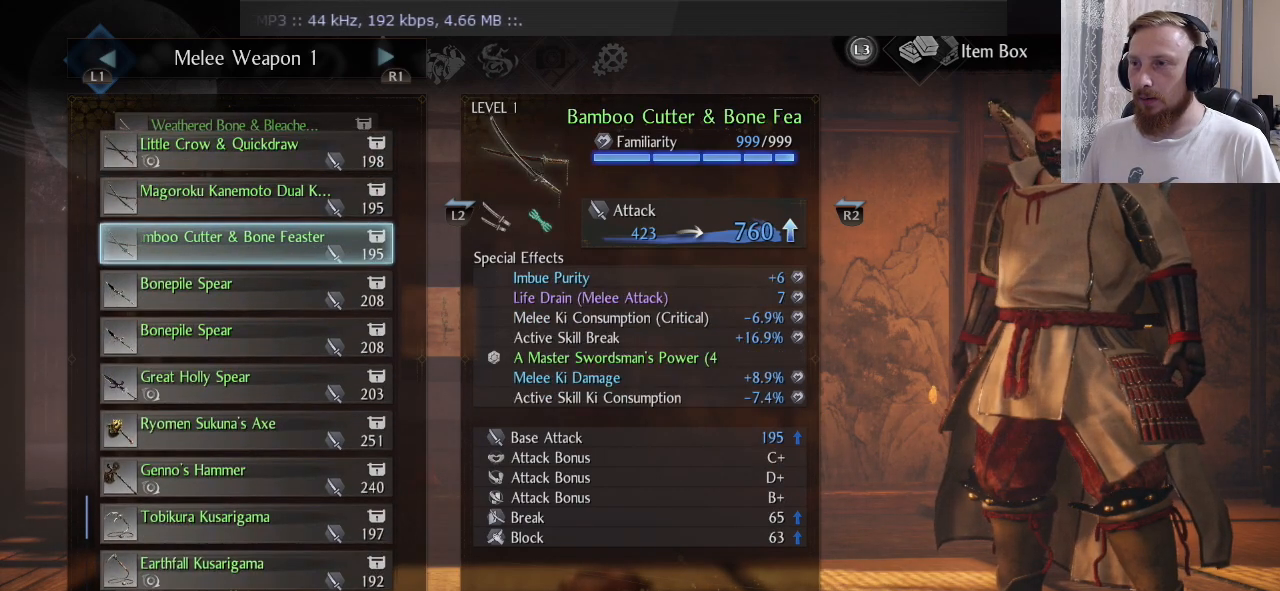
{"buttons": [], "left_stick": "center", "right_stick": "center", "events": [[84, "DPAD_UP", "up"]]}
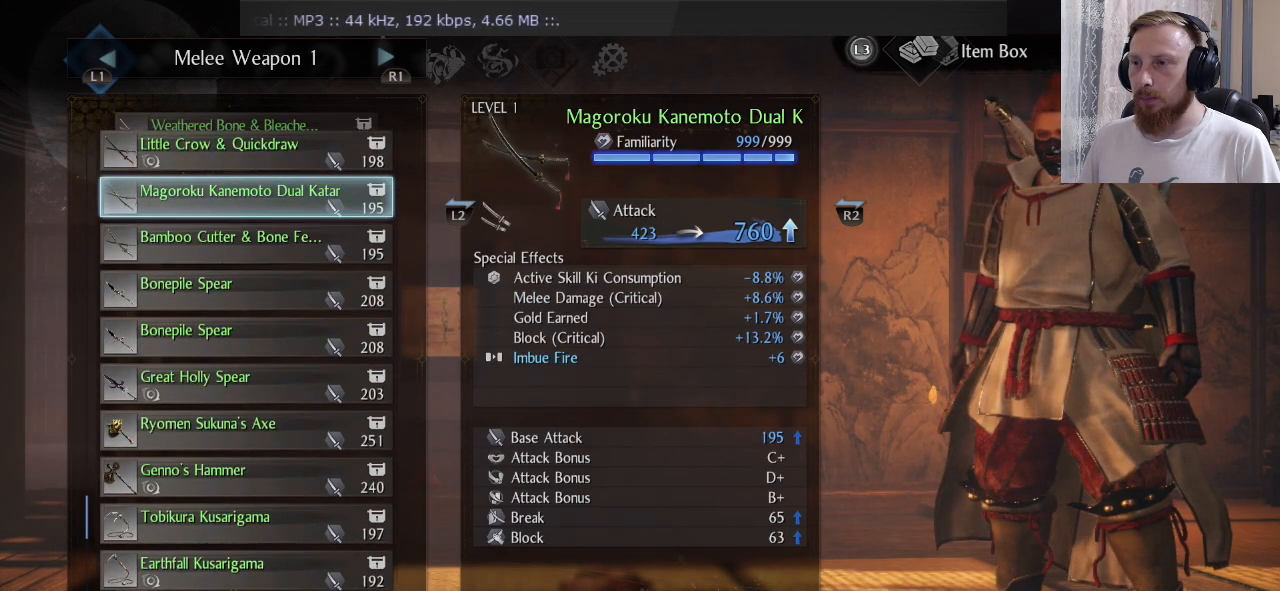
{"buttons": [], "left_stick": "center", "right_stick": "center", "events": [[50, "DPAD_UP", "down"], [133, "DPAD_UP", "up"]]}
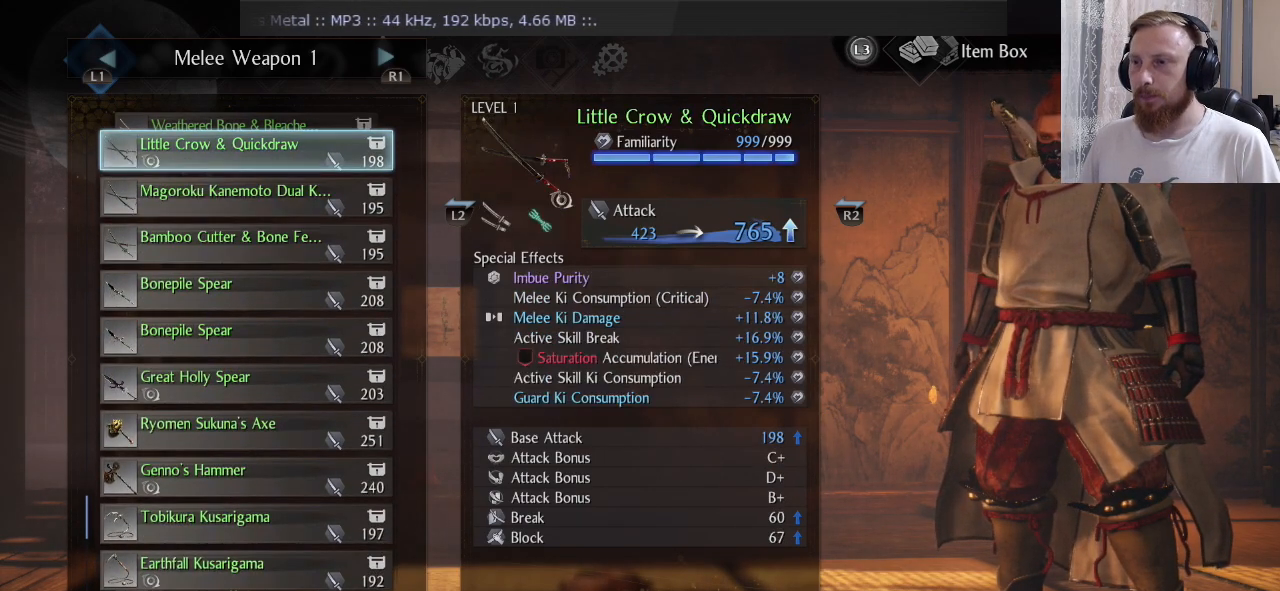
{"buttons": [], "left_stick": "center", "right_stick": "center", "events": []}
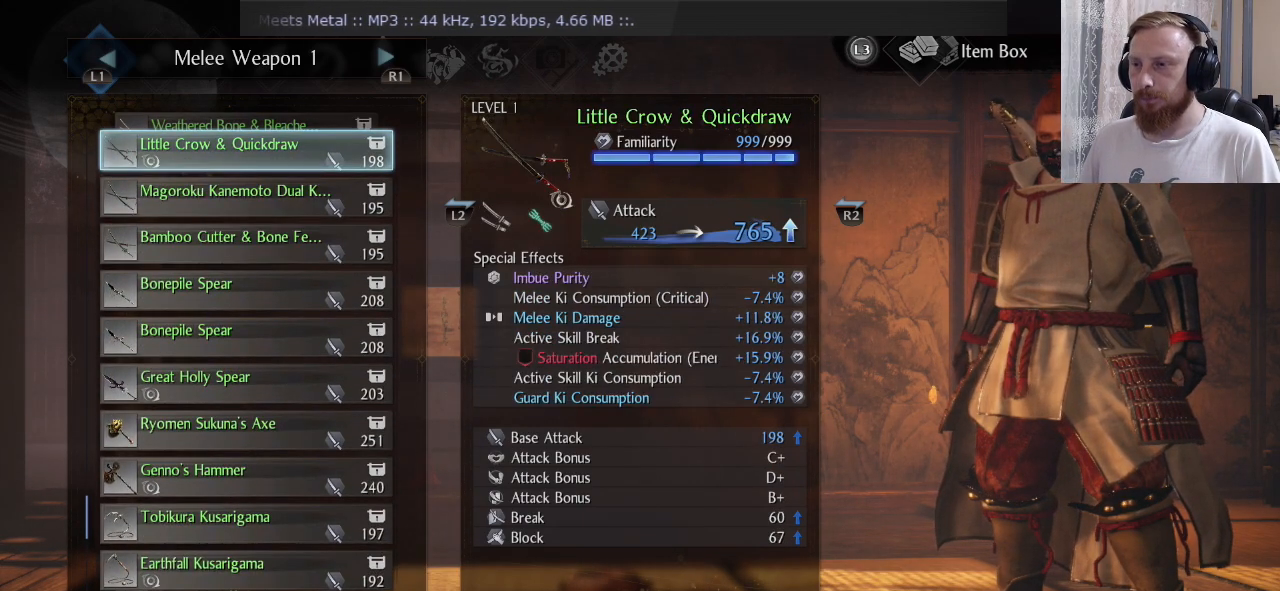
{"buttons": [], "left_stick": "center", "right_stick": "center", "events": []}
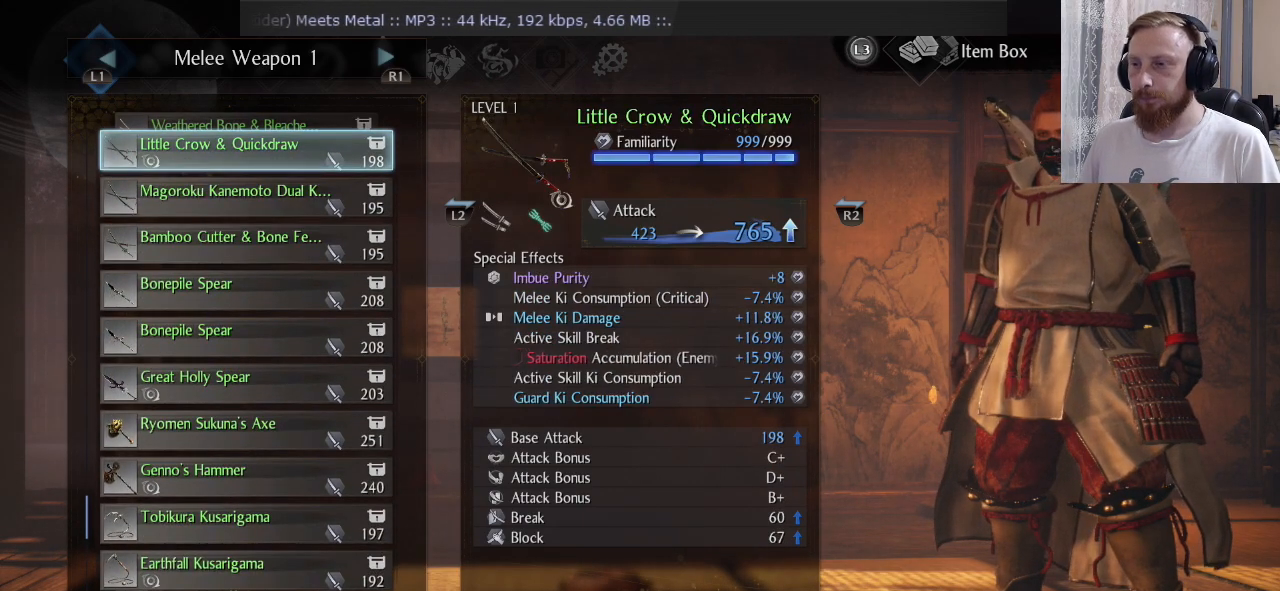
{"buttons": ["DPAD_UP"], "left_stick": "center", "right_stick": "center", "events": [[451, "DPAD_UP", "down"]]}
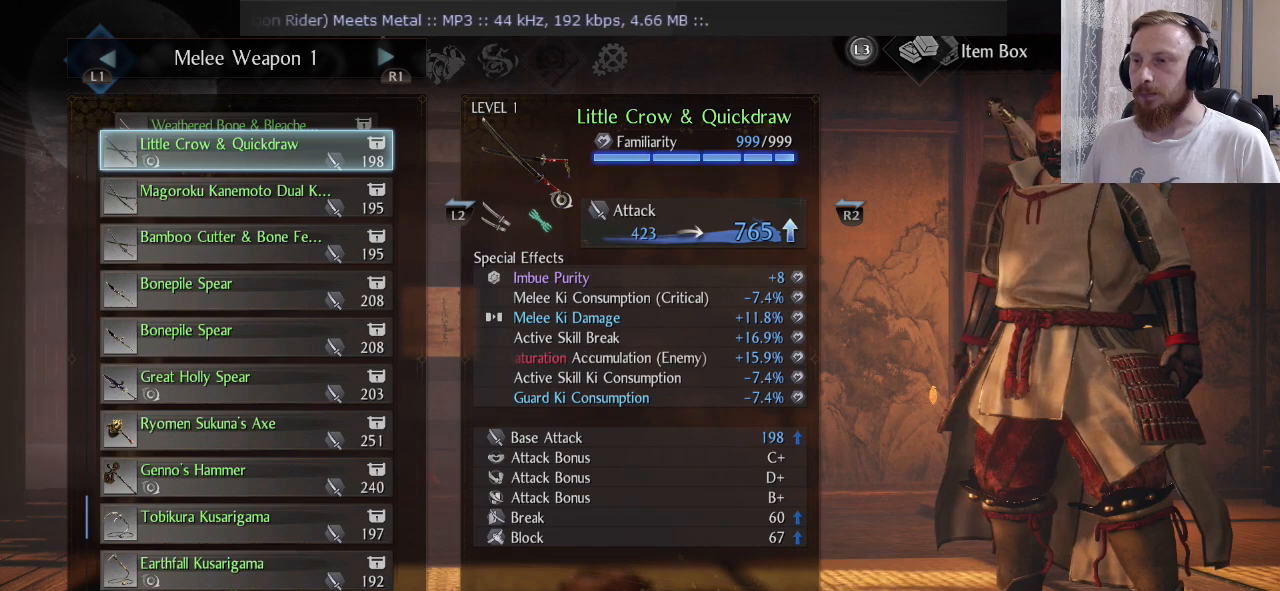
{"buttons": [], "left_stick": "center", "right_stick": "center", "events": [[83, "DPAD_UP", "up"]]}
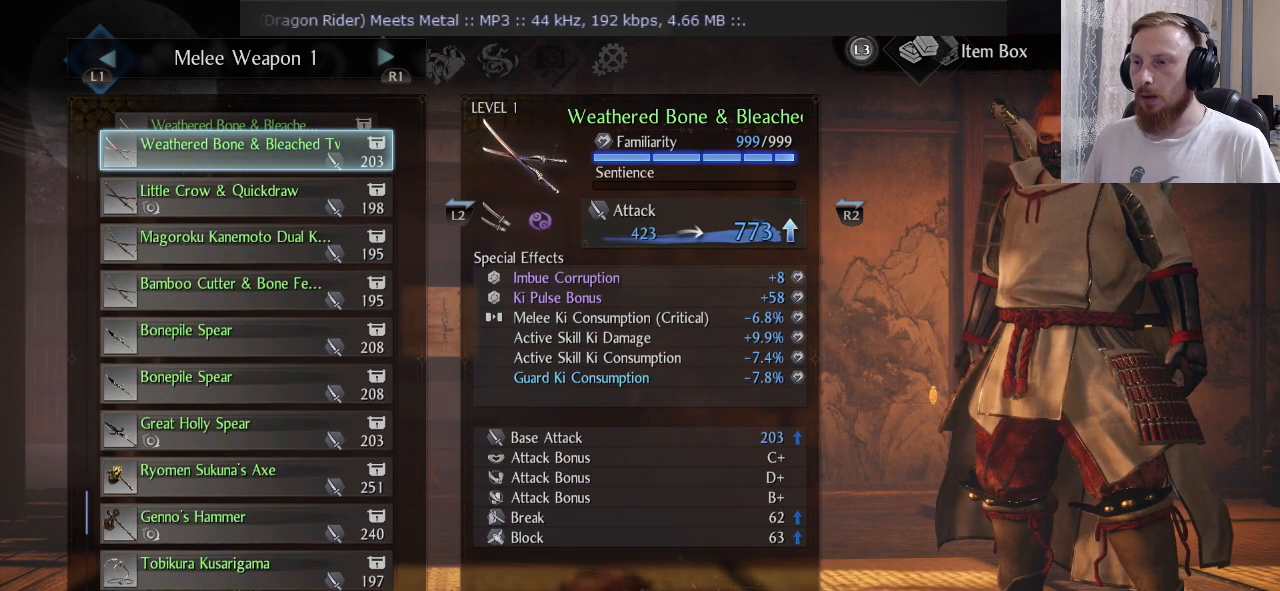
{"buttons": [], "left_stick": "center", "right_stick": "center", "events": [[351, "DPAD_DOWN", "down"], [484, "DPAD_DOWN", "up"]]}
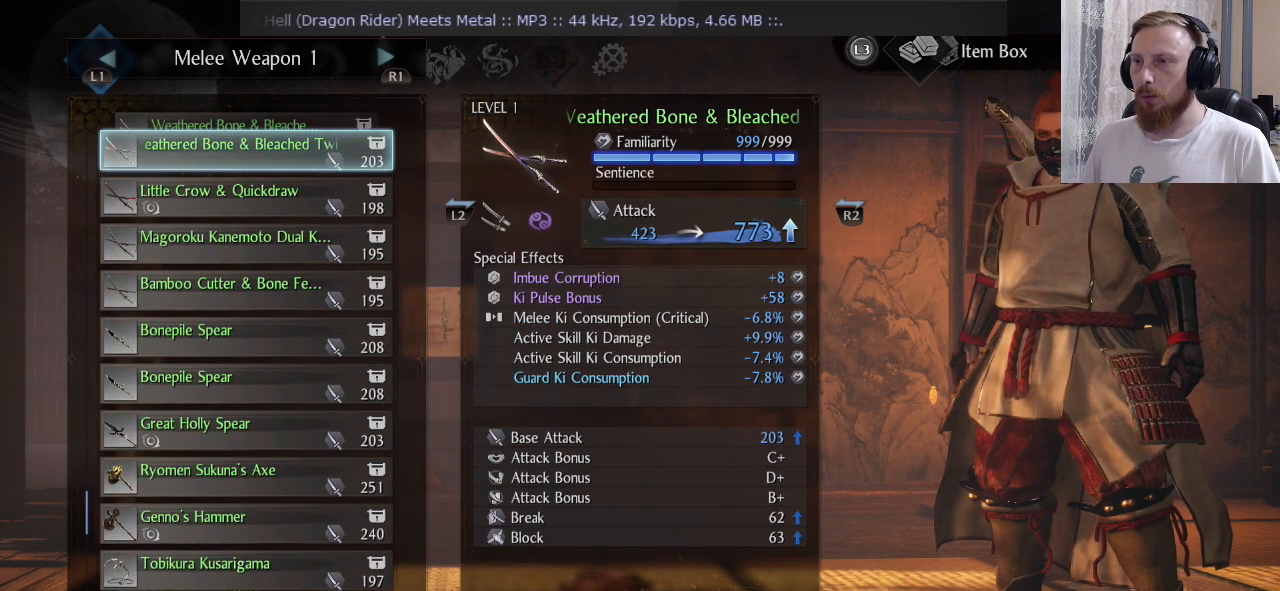
{"buttons": [], "left_stick": "center", "right_stick": "center", "events": [[200, "DPAD_DOWN", "down"], [317, "DPAD_DOWN", "up"]]}
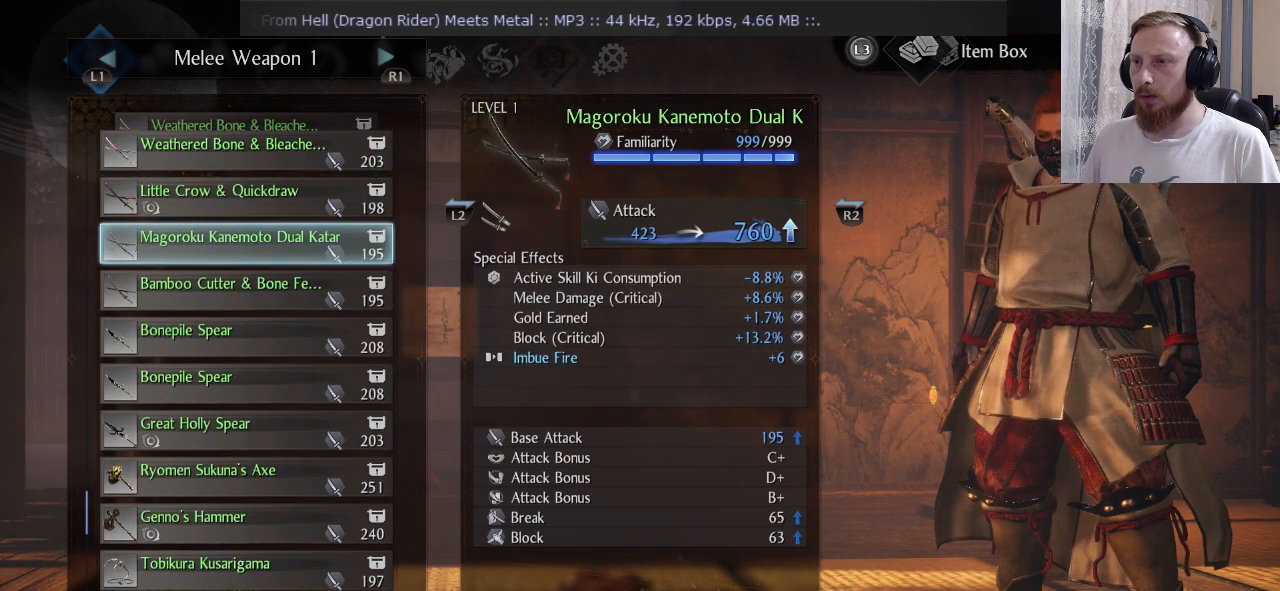
{"buttons": ["DPAD_UP"], "left_stick": "center", "right_stick": "center", "events": [[217, "DPAD_UP", "down"], [317, "DPAD_UP", "up"], [501, "DPAD_UP", "down"]]}
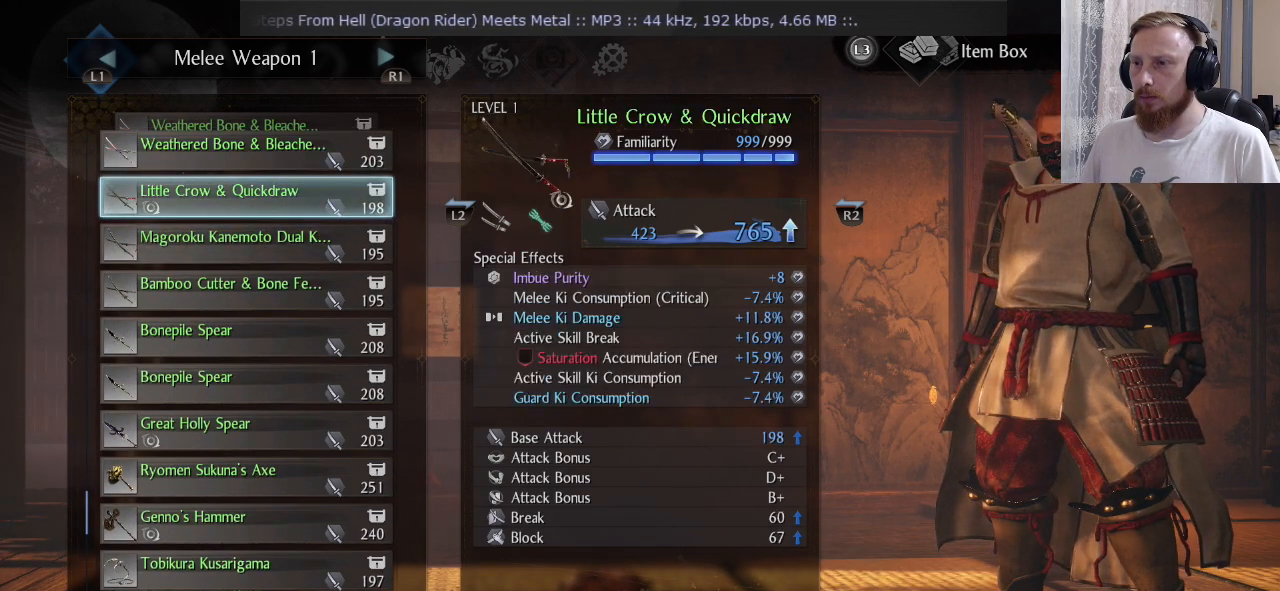
{"buttons": [], "left_stick": "center", "right_stick": "center", "events": [[83, "DPAD_UP", "up"], [167, "DPAD_UP", "down"], [267, "DPAD_UP", "up"]]}
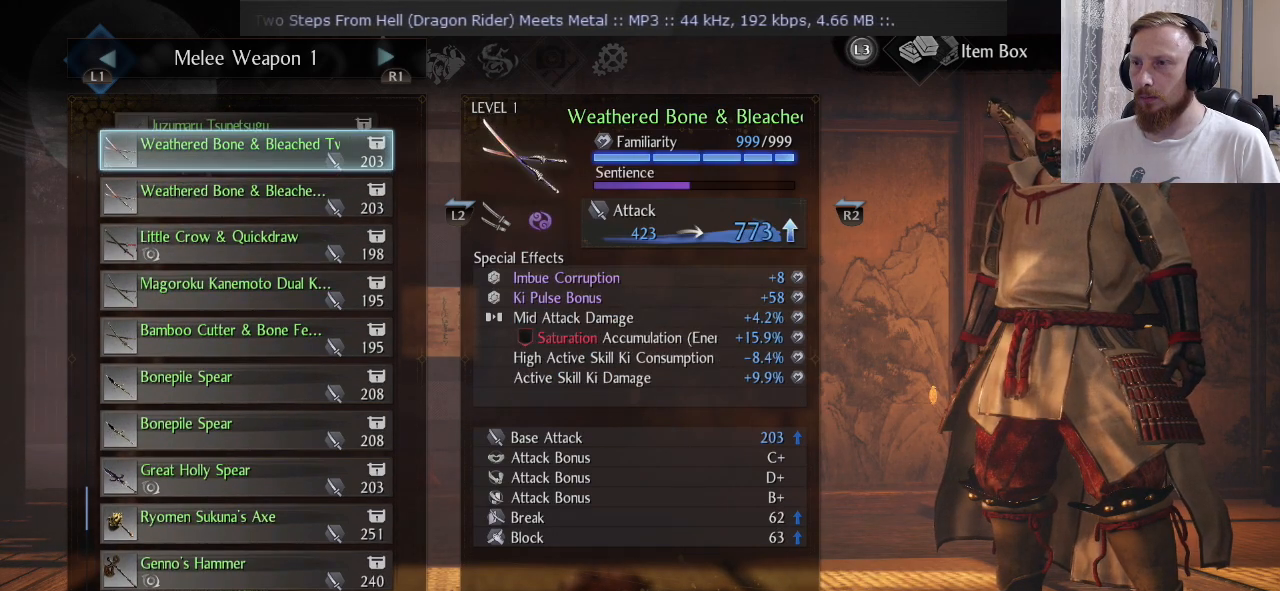
{"buttons": [], "left_stick": "center", "right_stick": "center", "events": [[151, "DPAD_UP", "down"], [251, "DPAD_UP", "up"]]}
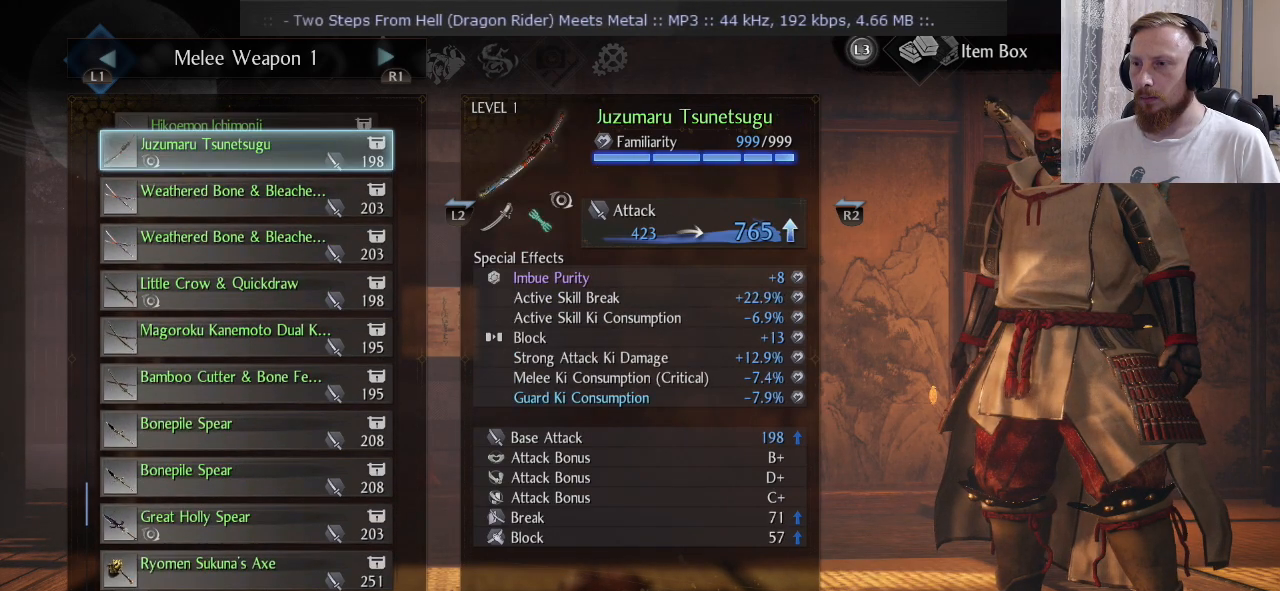
{"buttons": ["DPAD_UP"], "left_stick": "center", "right_stick": "center", "events": [[450, "DPAD_UP", "down"]]}
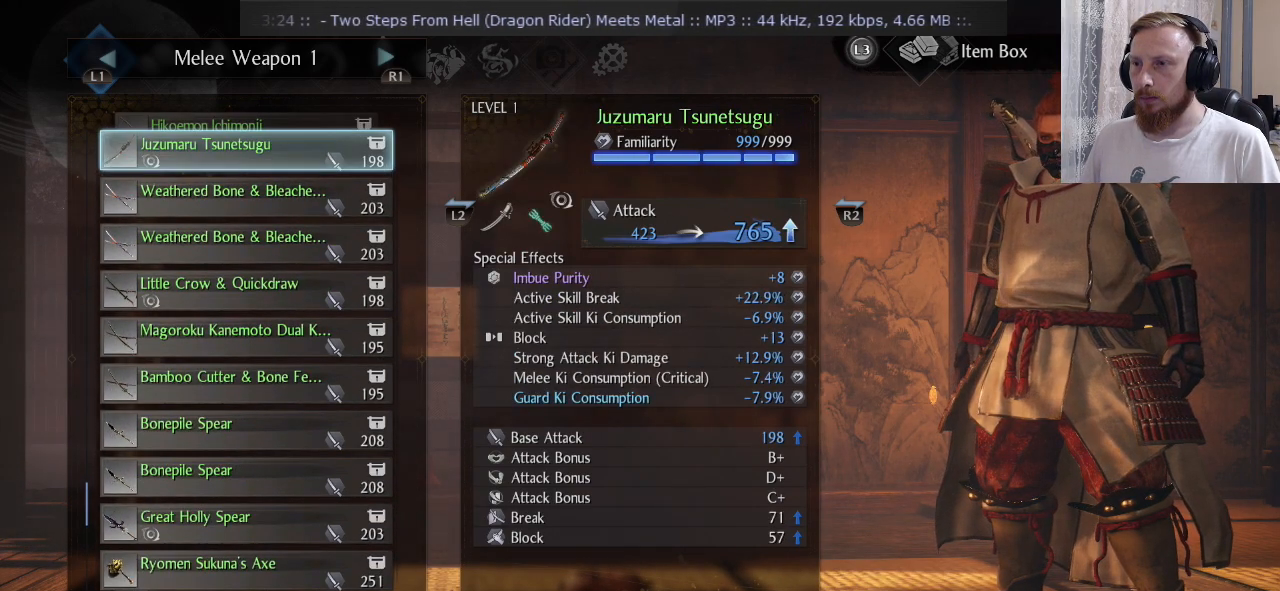
{"buttons": ["DPAD_DOWN"], "left_stick": "center", "right_stick": "center", "events": [[51, "DPAD_UP", "up"], [284, "DPAD_DOWN", "down"], [384, "DPAD_DOWN", "up"], [451, "DPAD_DOWN", "down"]]}
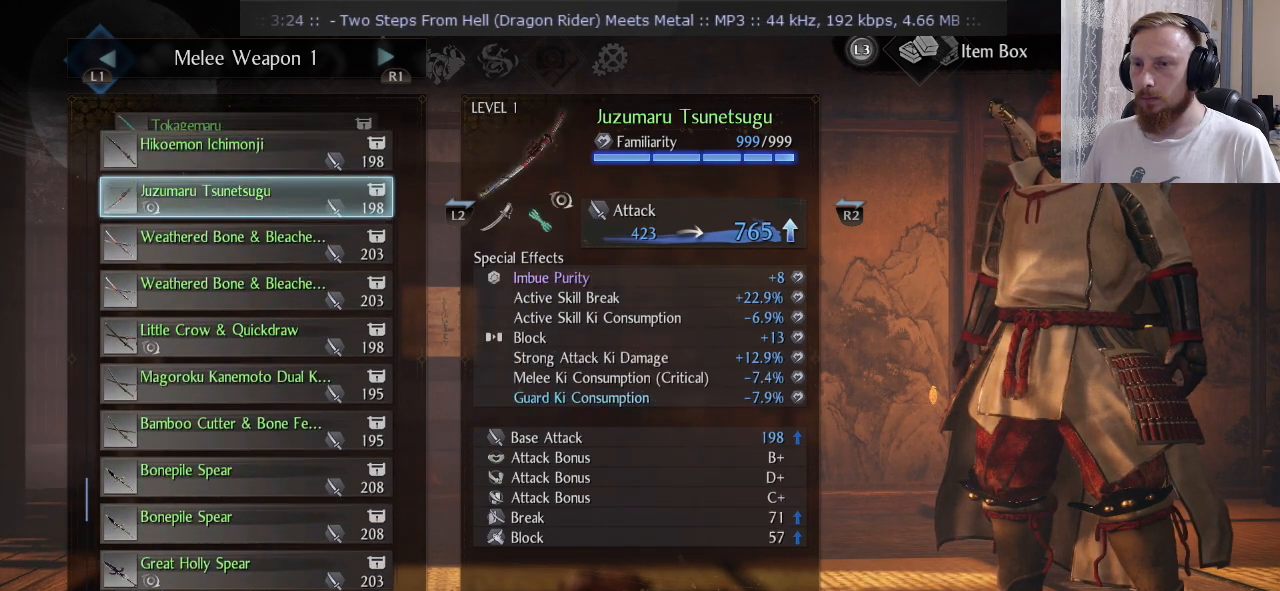
{"buttons": [], "left_stick": "center", "right_stick": "center", "events": [[50, "DPAD_DOWN", "up"], [100, "DPAD_DOWN", "down"], [217, "DPAD_DOWN", "up"], [284, "DPAD_DOWN", "down"], [367, "DPAD_DOWN", "up"]]}
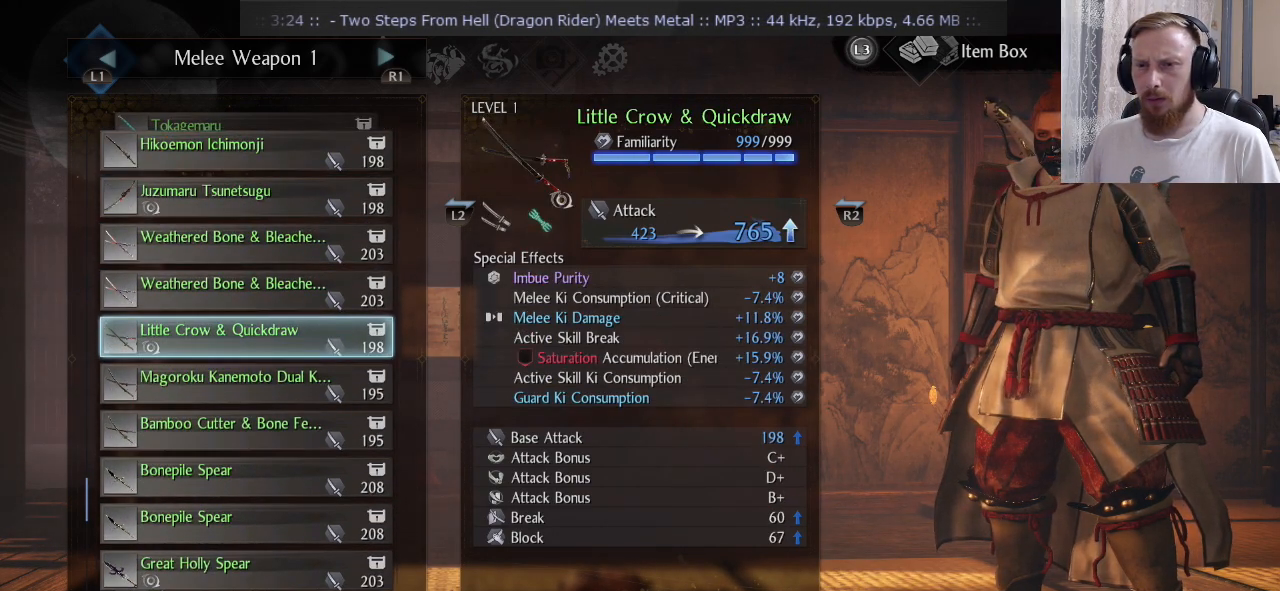
{"buttons": [], "left_stick": "center", "right_stick": "center", "events": [[84, "DPAD_DOWN", "down"], [201, "DPAD_DOWN", "up"], [267, "DPAD_DOWN", "down"], [367, "DPAD_DOWN", "up"]]}
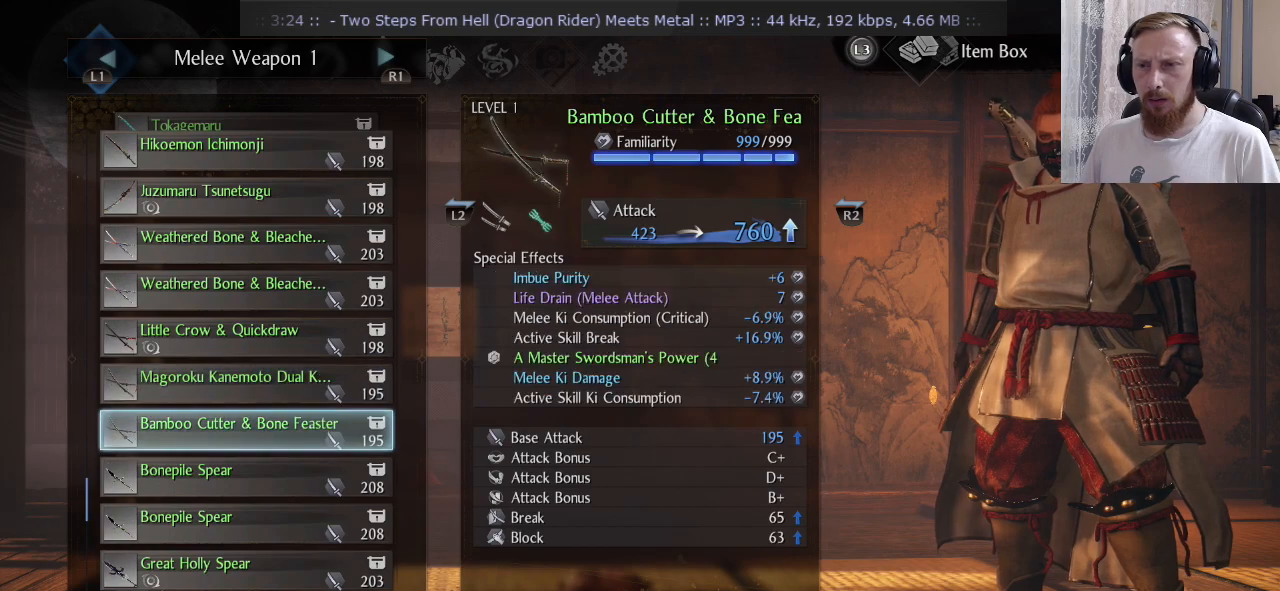
{"buttons": [], "left_stick": "center", "right_stick": "center", "events": []}
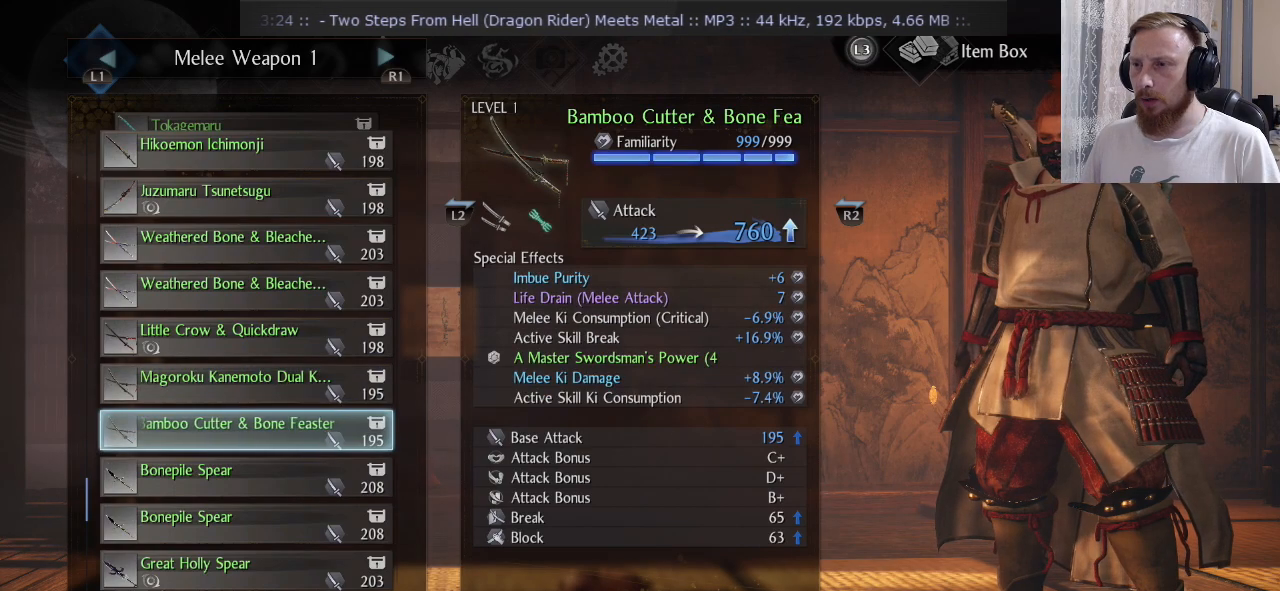
{"buttons": ["CROSS"], "left_stick": "center", "right_stick": "center", "events": [[418, "CROSS", "down"]]}
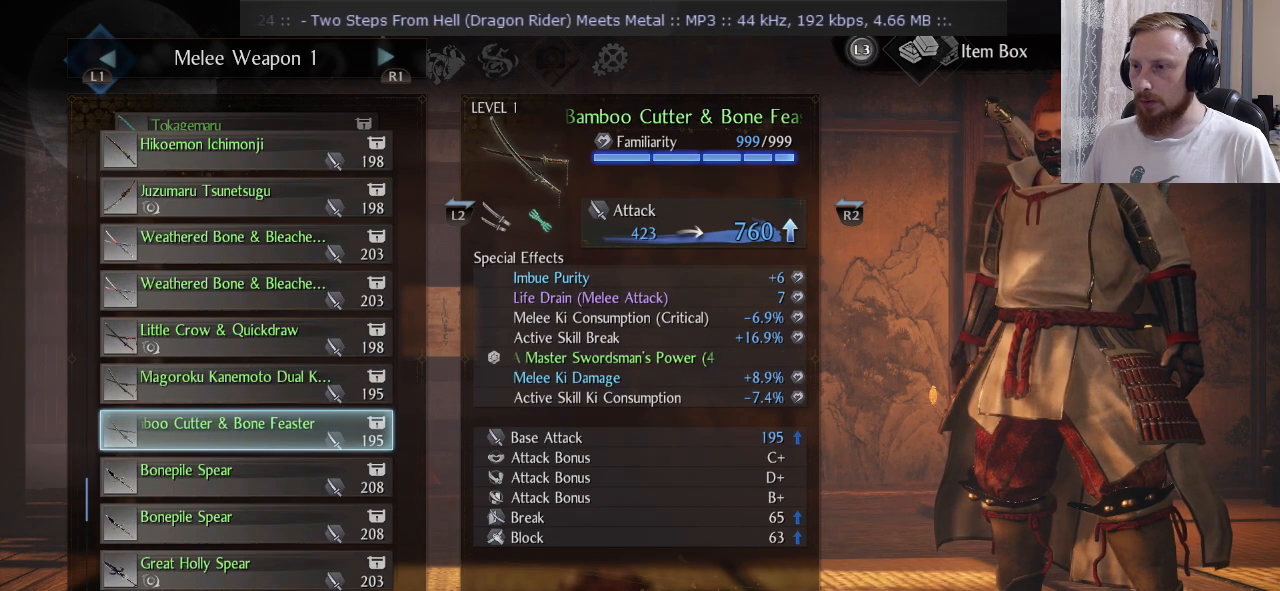
{"buttons": [], "left_stick": "center", "right_stick": "center", "events": [[83, "CROSS", "up"]]}
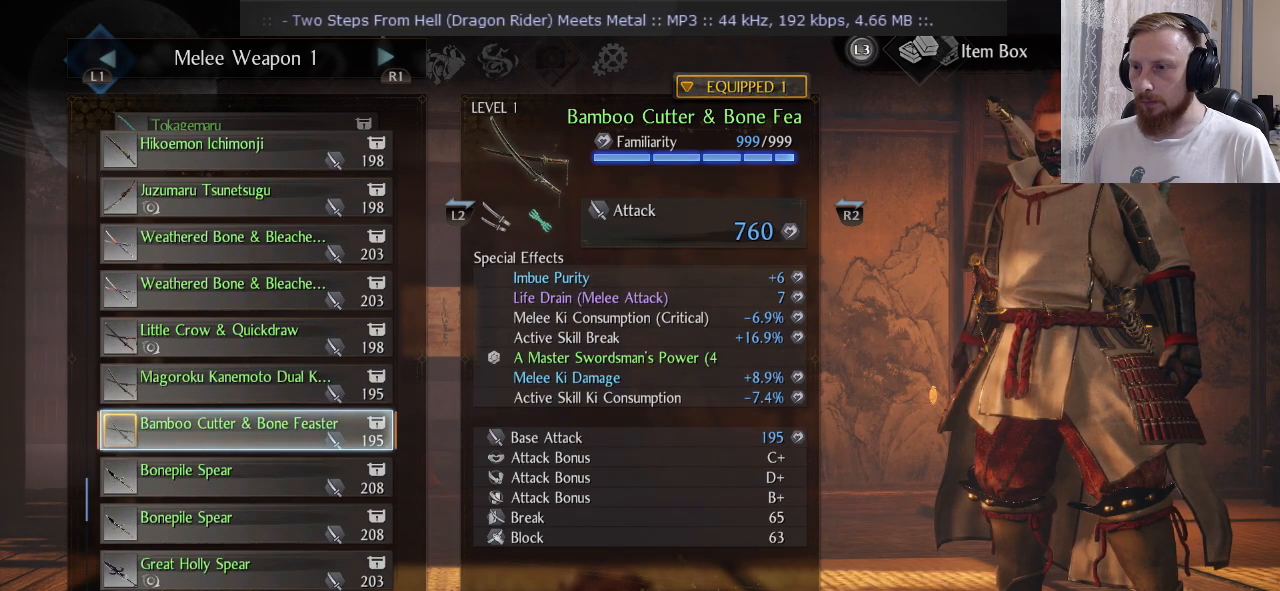
{"buttons": [], "left_stick": "center", "right_stick": "center", "events": []}
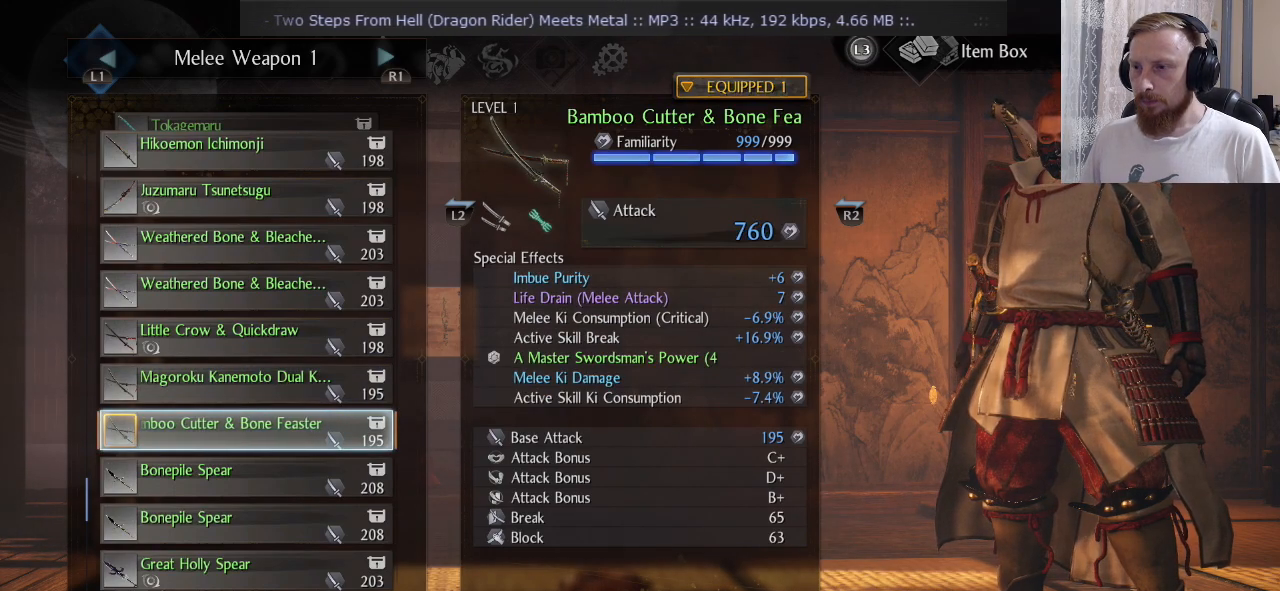
{"buttons": [], "left_stick": "center", "right_stick": "center", "events": []}
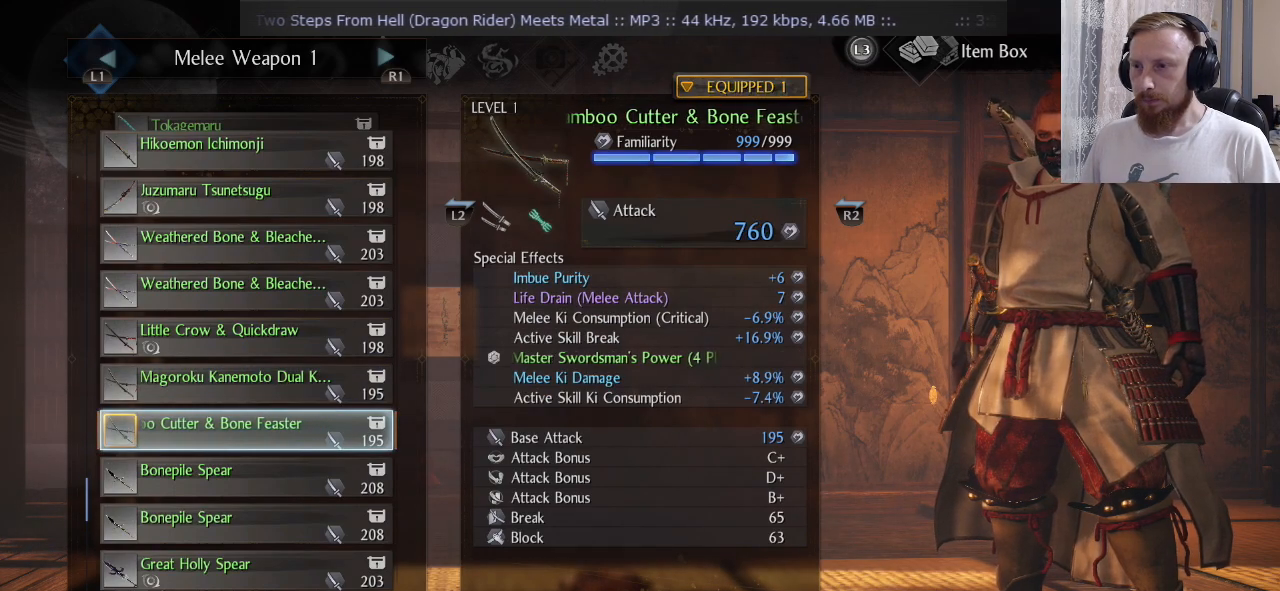
{"buttons": [], "left_stick": "center", "right_stick": "center", "events": []}